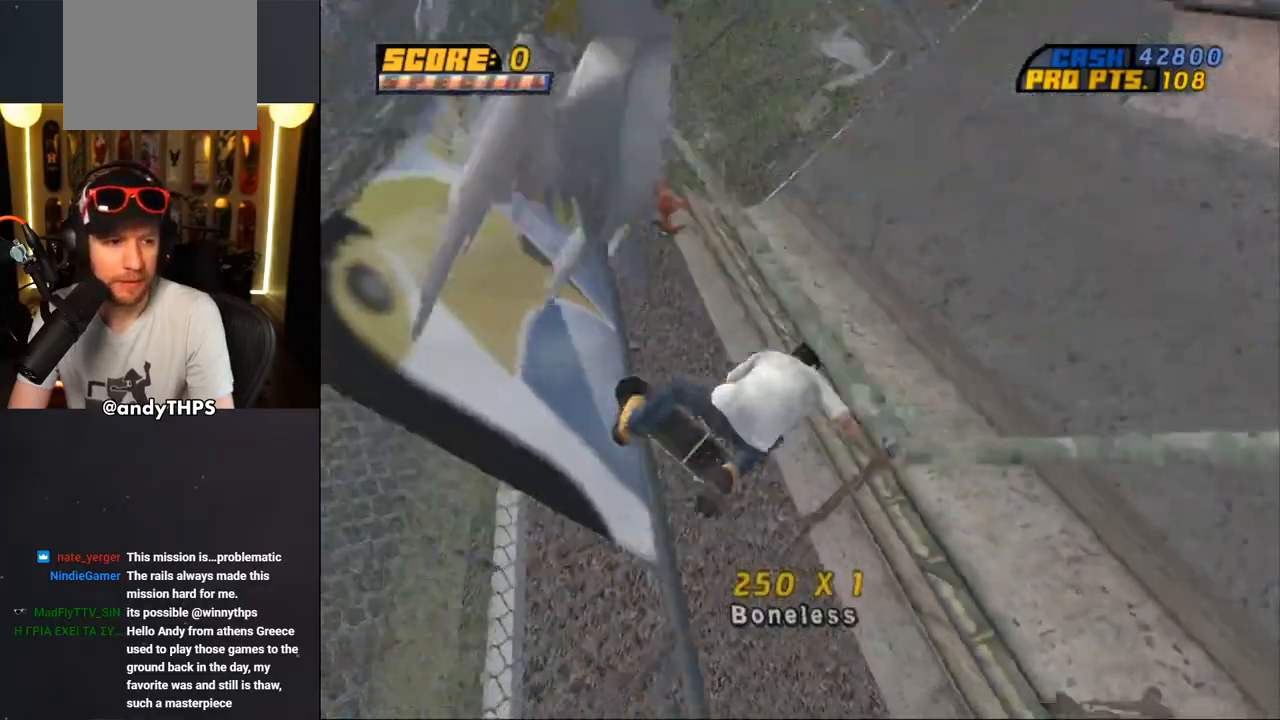
Gameplay with a controller (PlayStation layout); each line is a JSON object with the inputs held at the frame after it. "events" lists button and stick changes between this image and that frame as [ms after this image, input, new state], when the widget could be followed in between. Not read: L2 R2 TRIANGLE.
{"buttons": [], "left_stick": "center", "right_stick": "center", "events": [[350, "L1", "down"], [433, "R1", "up"], [450, "L1", "up"]]}
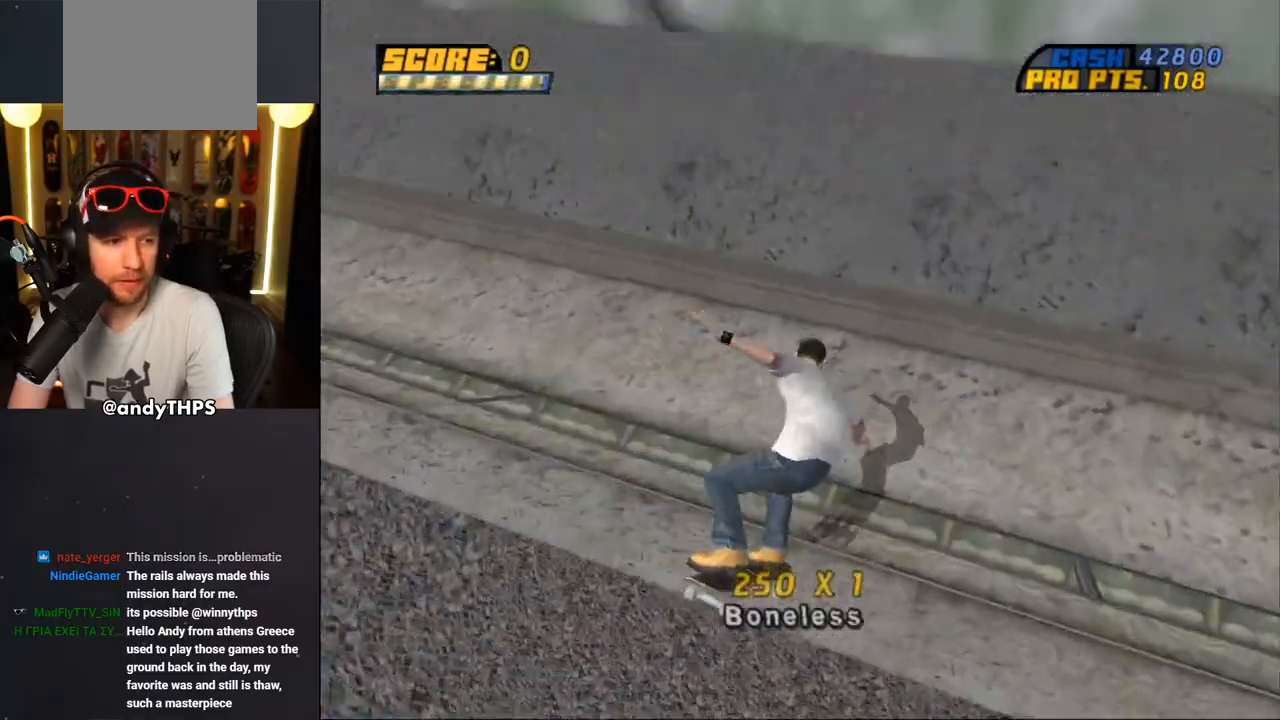
{"buttons": ["CROSS"], "left_stick": "center", "right_stick": "center", "events": [[83, "CROSS", "down"], [83, "R1", "down"], [233, "R1", "up"]]}
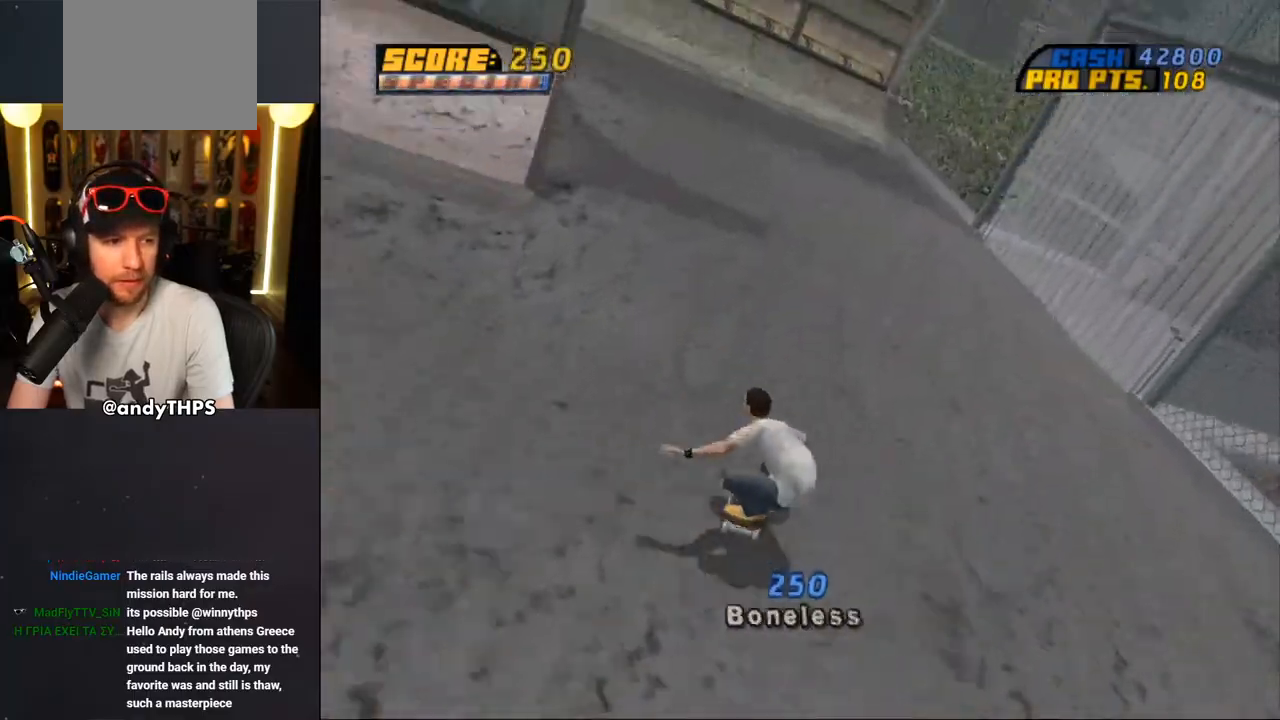
{"buttons": ["CROSS", "DPAD_LEFT"], "left_stick": "center", "right_stick": "center", "events": [[200, "DPAD_DOWN", "down"], [200, "DPAD_LEFT", "down"], [317, "DPAD_DOWN", "up"]]}
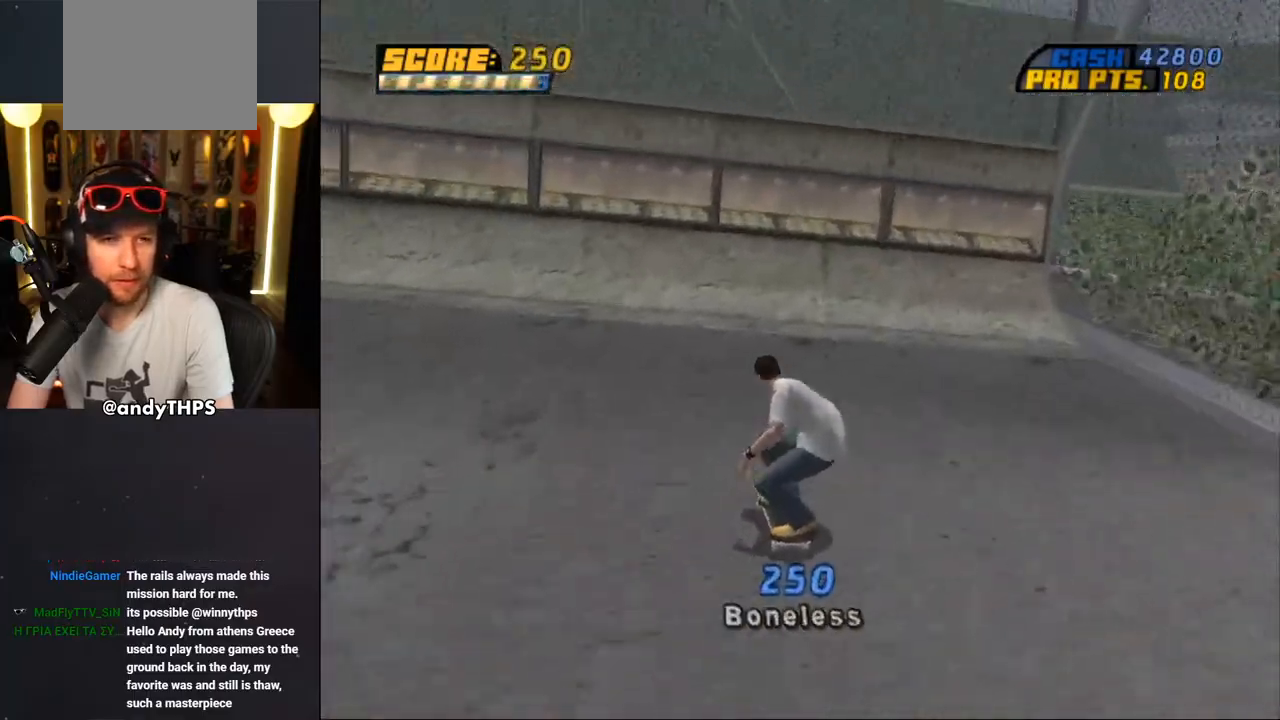
{"buttons": [], "left_stick": "center", "right_stick": "center", "events": [[50, "DPAD_LEFT", "up"], [50, "DPAD_RIGHT", "down"], [133, "DPAD_RIGHT", "up"], [217, "DPAD_LEFT", "down"], [217, "DPAD_UP", "down"], [333, "DPAD_LEFT", "up"], [333, "DPAD_UP", "up"], [417, "DPAD_UP", "down"], [483, "DPAD_UP", "up"], [500, "CROSS", "up"]]}
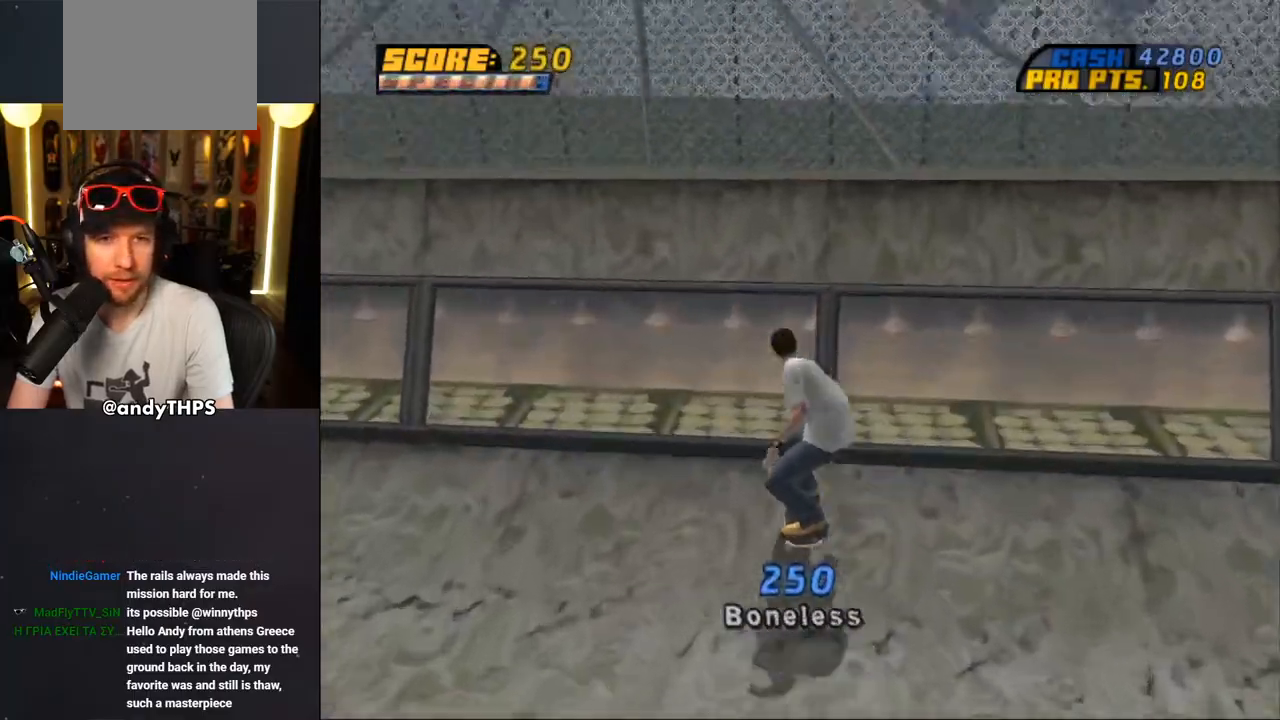
{"buttons": ["L1"], "left_stick": "center", "right_stick": "center", "events": [[250, "L1", "down"]]}
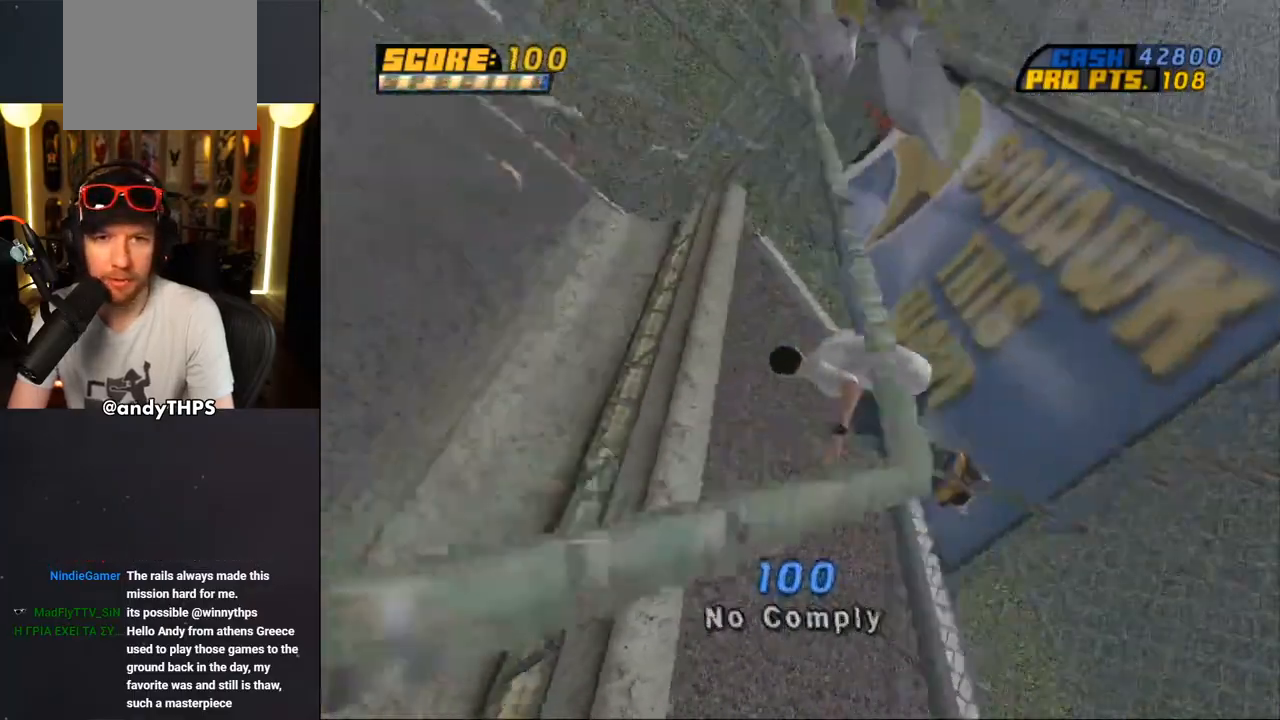
{"buttons": ["CROSS"], "left_stick": "center", "right_stick": "center", "events": [[100, "L1", "up"], [467, "CROSS", "down"]]}
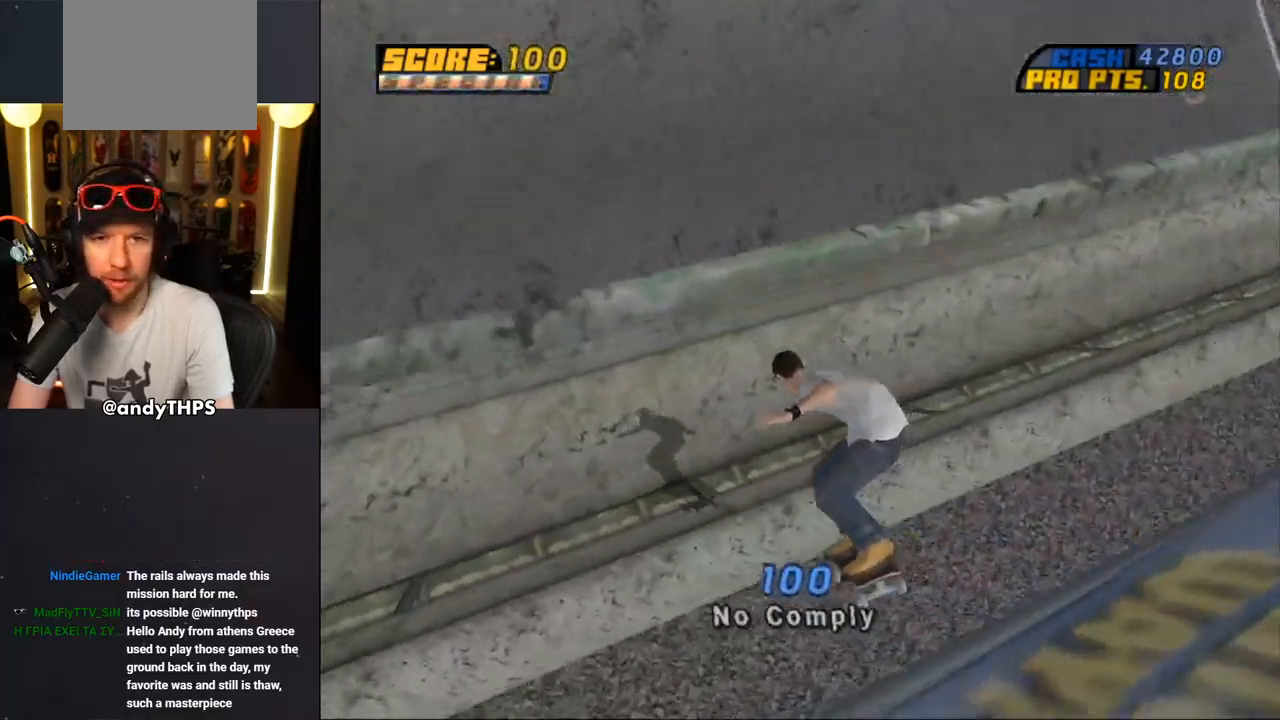
{"buttons": ["CROSS", "DPAD_DOWN", "DPAD_LEFT"], "left_stick": "center", "right_stick": "center", "events": [[383, "DPAD_DOWN", "down"], [383, "DPAD_LEFT", "down"]]}
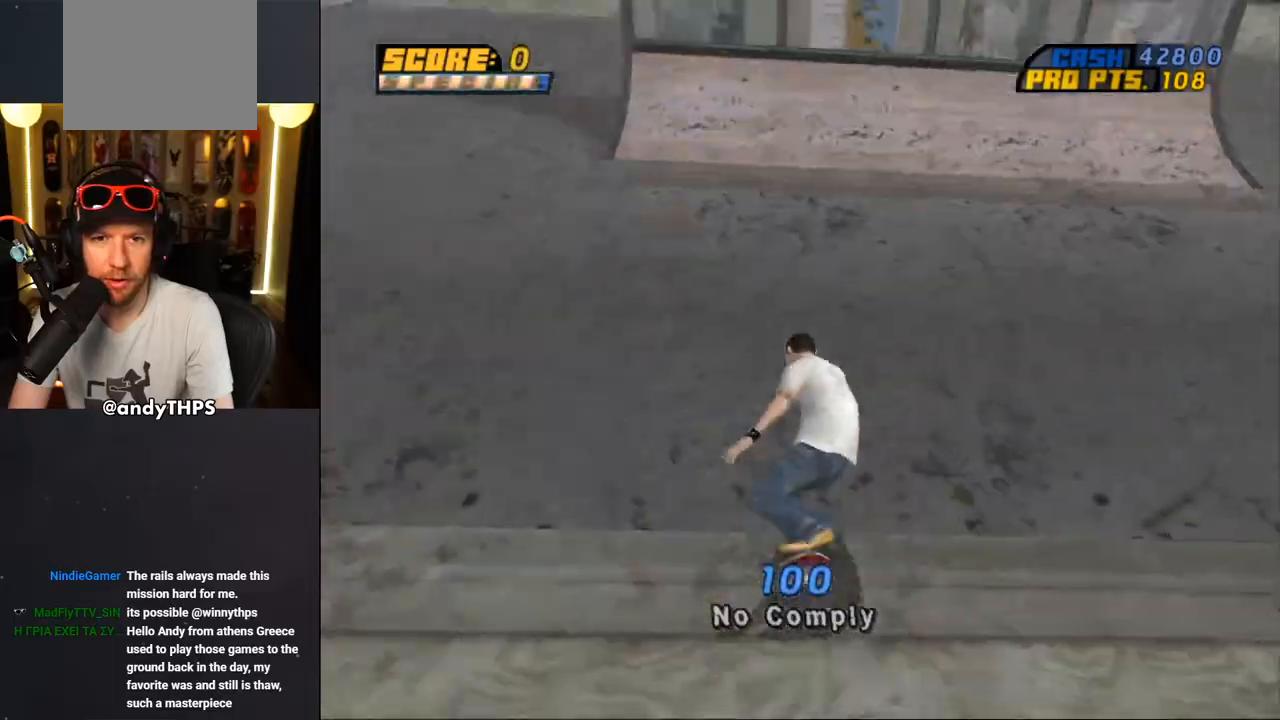
{"buttons": ["CROSS", "DPAD_DOWN", "DPAD_RIGHT"], "left_stick": "center", "right_stick": "center", "events": [[250, "DPAD_DOWN", "up"], [250, "DPAD_LEFT", "up"], [317, "DPAD_DOWN", "down"], [317, "DPAD_RIGHT", "down"]]}
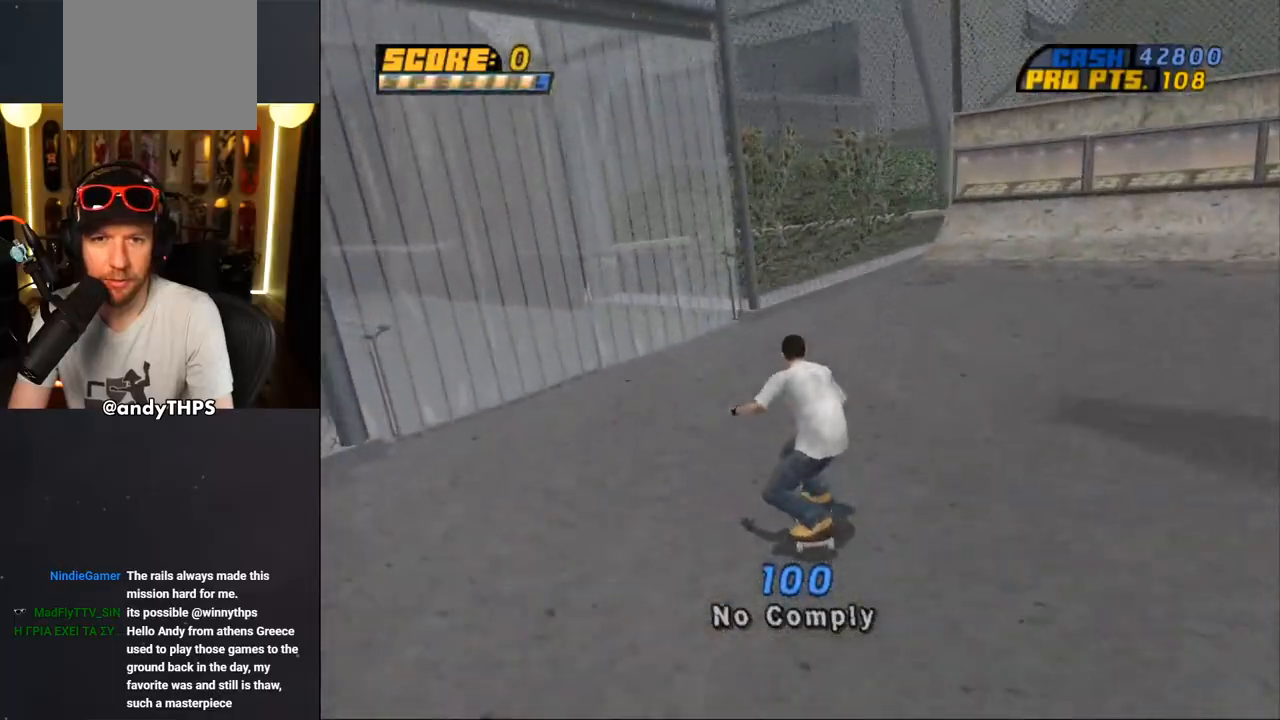
{"buttons": ["CROSS"], "left_stick": "center", "right_stick": "center", "events": [[100, "DPAD_DOWN", "up"], [150, "DPAD_RIGHT", "up"], [417, "DPAD_RIGHT", "down"], [483, "DPAD_RIGHT", "up"]]}
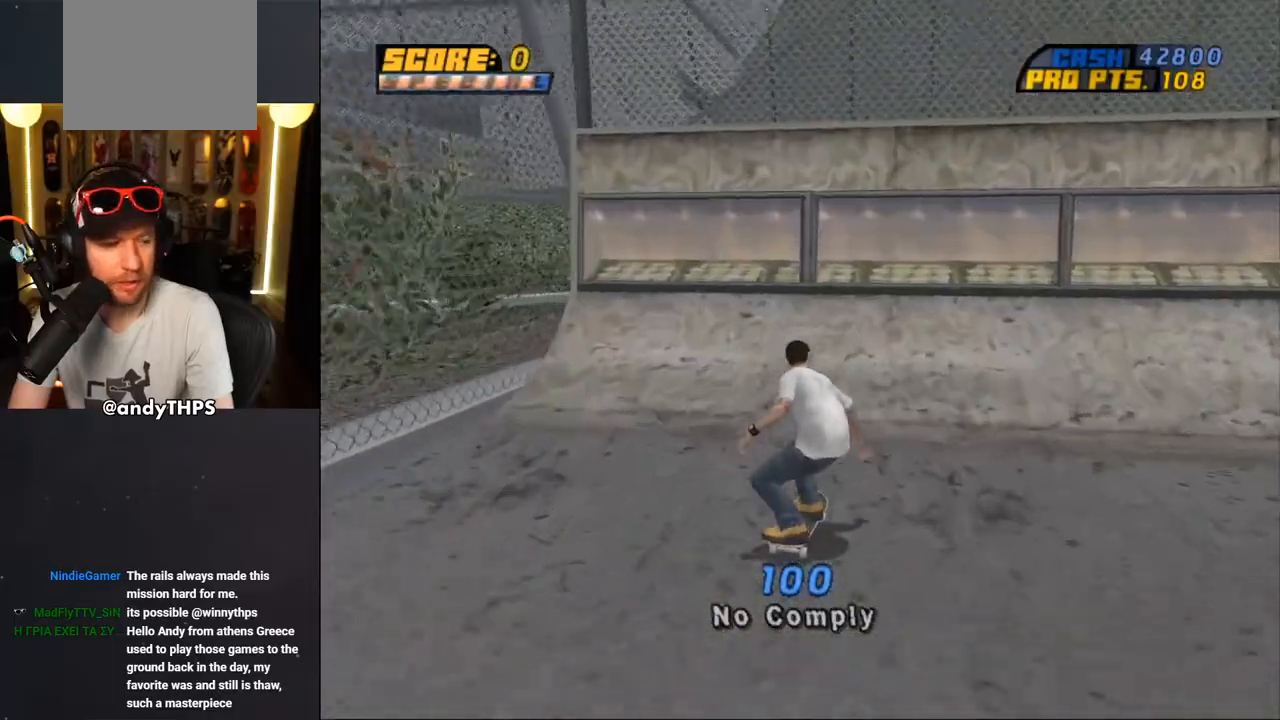
{"buttons": ["DPAD_UP"], "left_stick": "center", "right_stick": "center", "events": [[83, "DPAD_UP", "down"], [133, "DPAD_UP", "up"], [217, "DPAD_UP", "down"], [283, "DPAD_UP", "up"], [333, "DPAD_UP", "down"], [350, "CROSS", "up"]]}
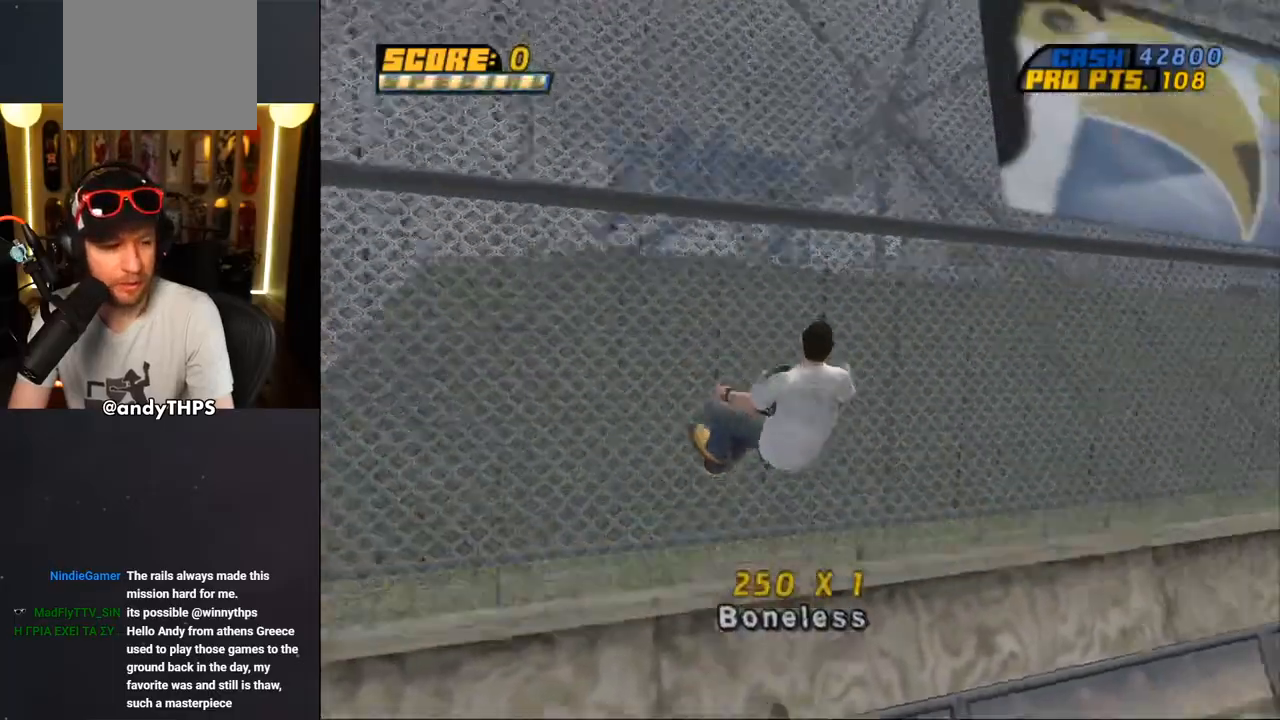
{"buttons": [], "left_stick": "center", "right_stick": "center", "events": [[117, "R1", "down"], [283, "DPAD_UP", "up"], [317, "R1", "up"]]}
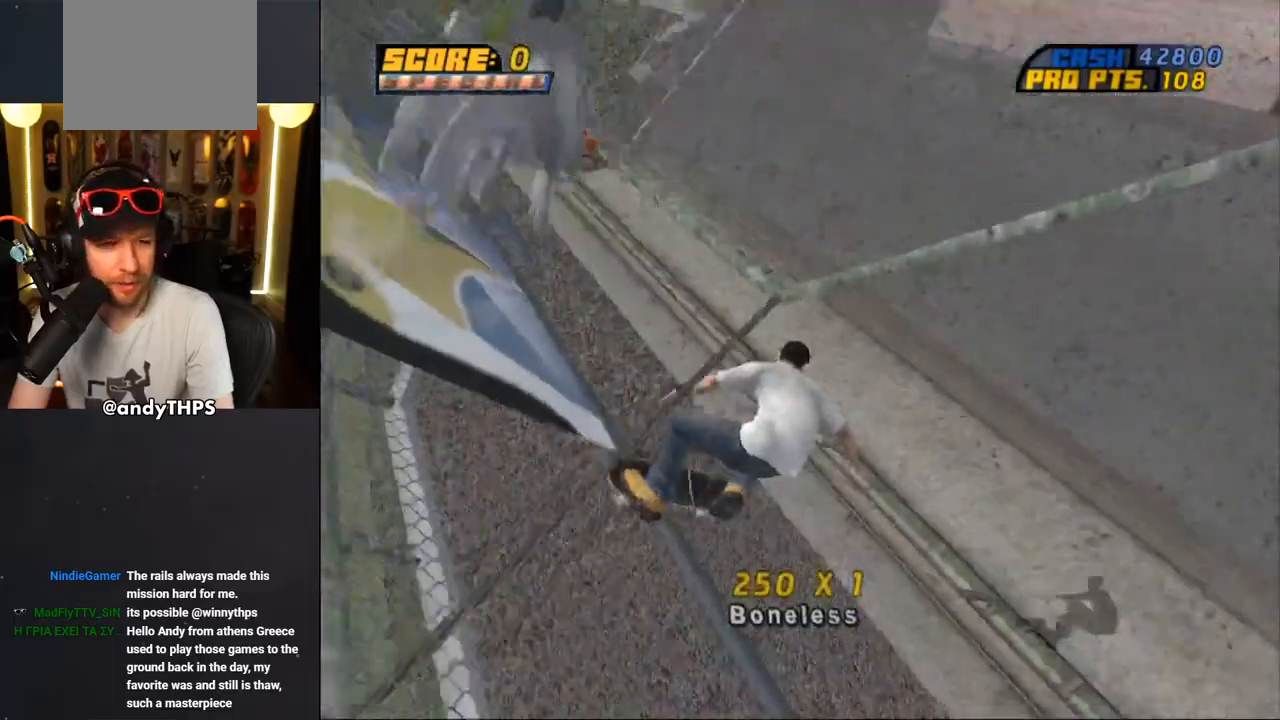
{"buttons": ["CROSS"], "left_stick": "center", "right_stick": "center", "events": [[417, "CROSS", "down"]]}
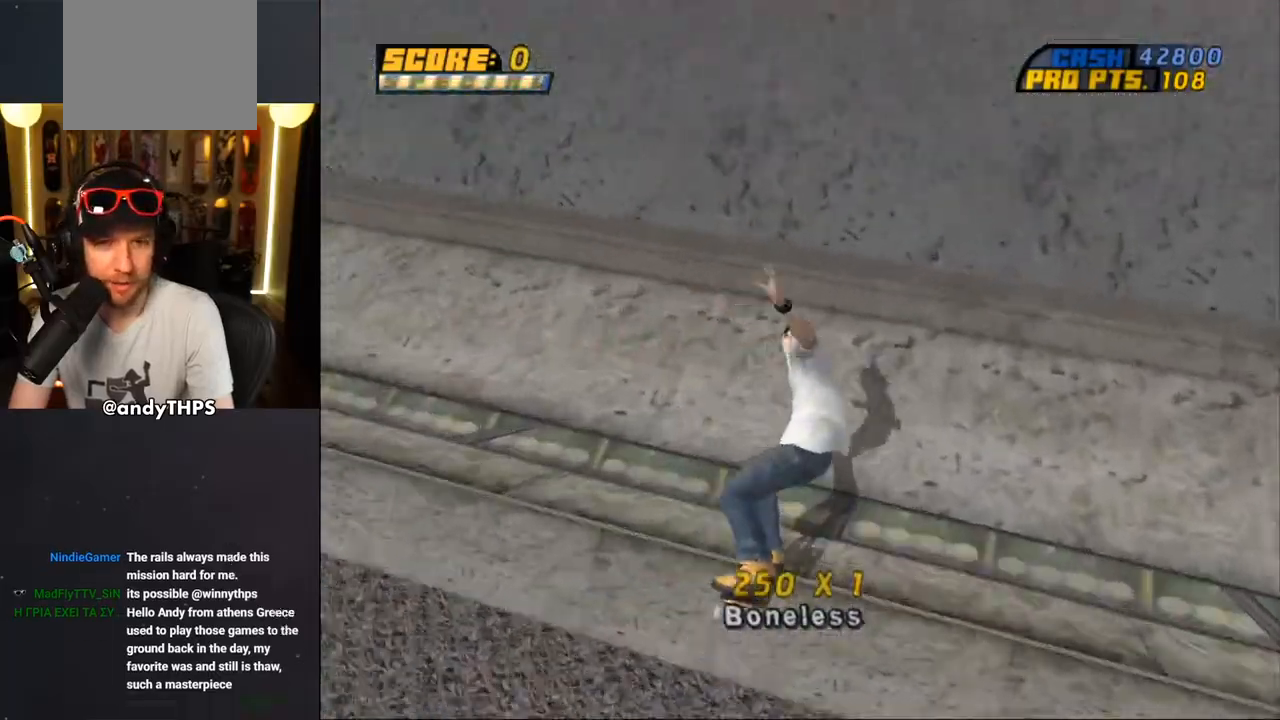
{"buttons": ["CROSS"], "left_stick": "center", "right_stick": "center", "events": [[117, "DPAD_DOWN", "down"], [117, "DPAD_LEFT", "down"], [450, "DPAD_DOWN", "up"], [467, "DPAD_LEFT", "up"]]}
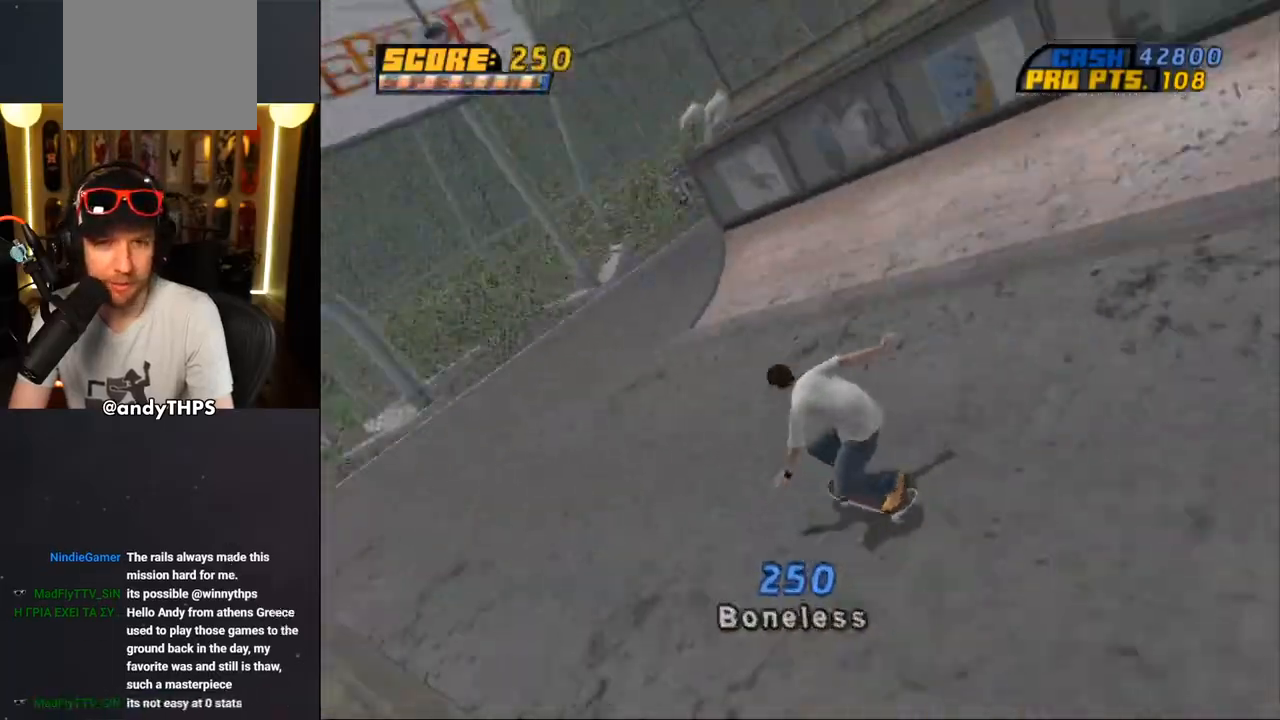
{"buttons": ["CROSS"], "left_stick": "center", "right_stick": "center", "events": [[167, "DPAD_DOWN", "down"], [167, "DPAD_RIGHT", "down"], [467, "DPAD_DOWN", "up"], [483, "DPAD_RIGHT", "up"]]}
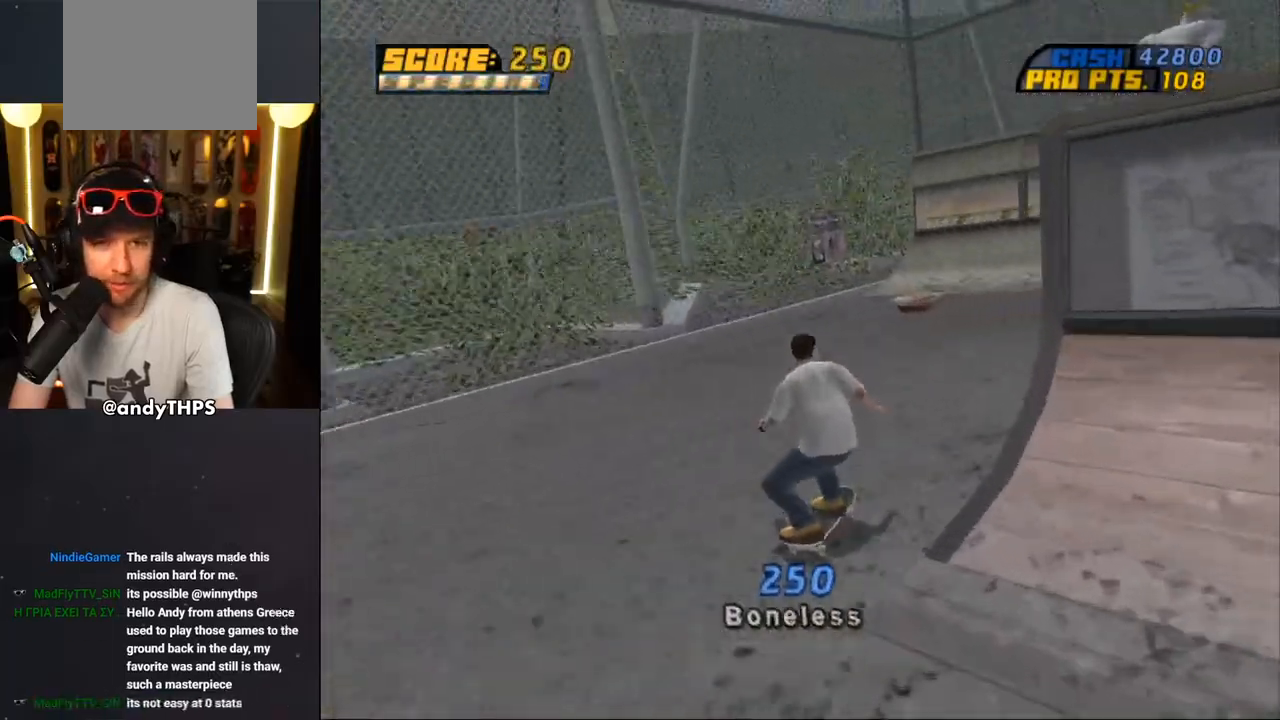
{"buttons": ["CROSS"], "left_stick": "center", "right_stick": "center", "events": [[117, "DPAD_RIGHT", "down"], [133, "DPAD_DOWN", "down"], [217, "DPAD_DOWN", "up"], [217, "DPAD_RIGHT", "up"], [317, "DPAD_LEFT", "down"], [317, "DPAD_UP", "down"], [450, "DPAD_LEFT", "up"], [450, "DPAD_UP", "up"]]}
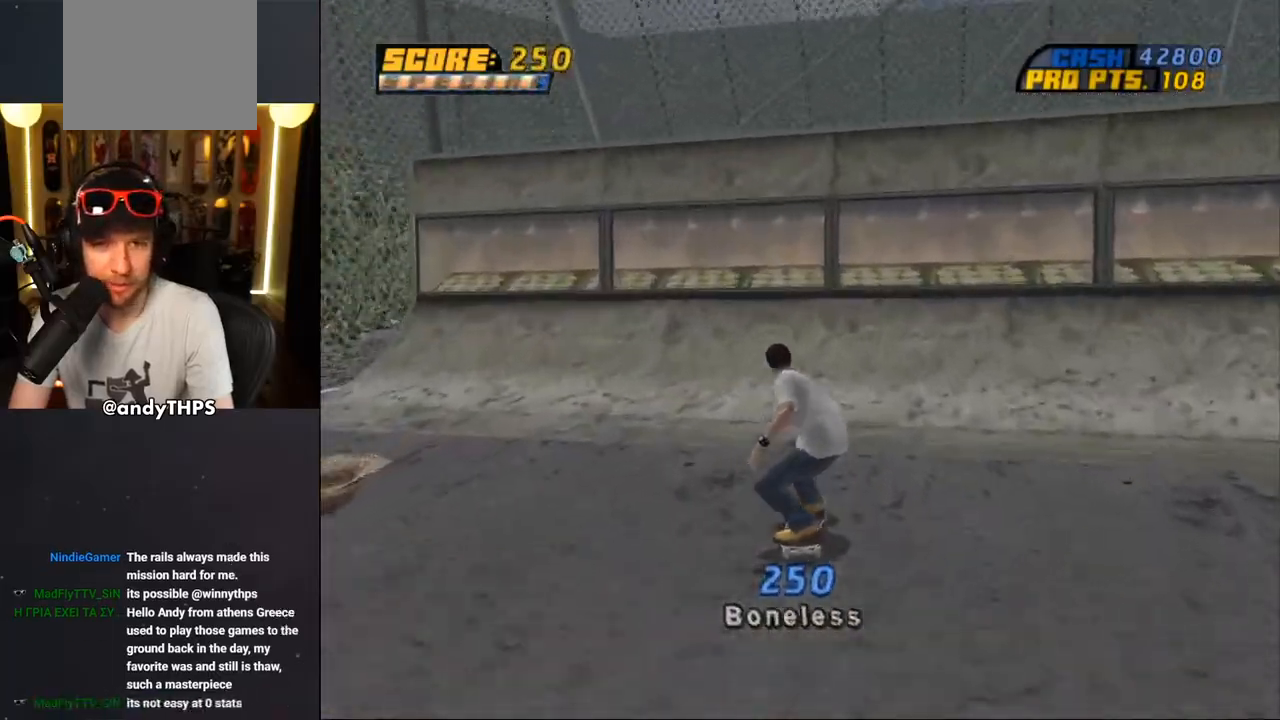
{"buttons": ["L1", "DPAD_UP", "DPAD_LEFT"], "left_stick": "center", "right_stick": "center", "events": [[50, "DPAD_UP", "down"], [233, "CROSS", "up"], [417, "L1", "down"], [500, "DPAD_LEFT", "down"]]}
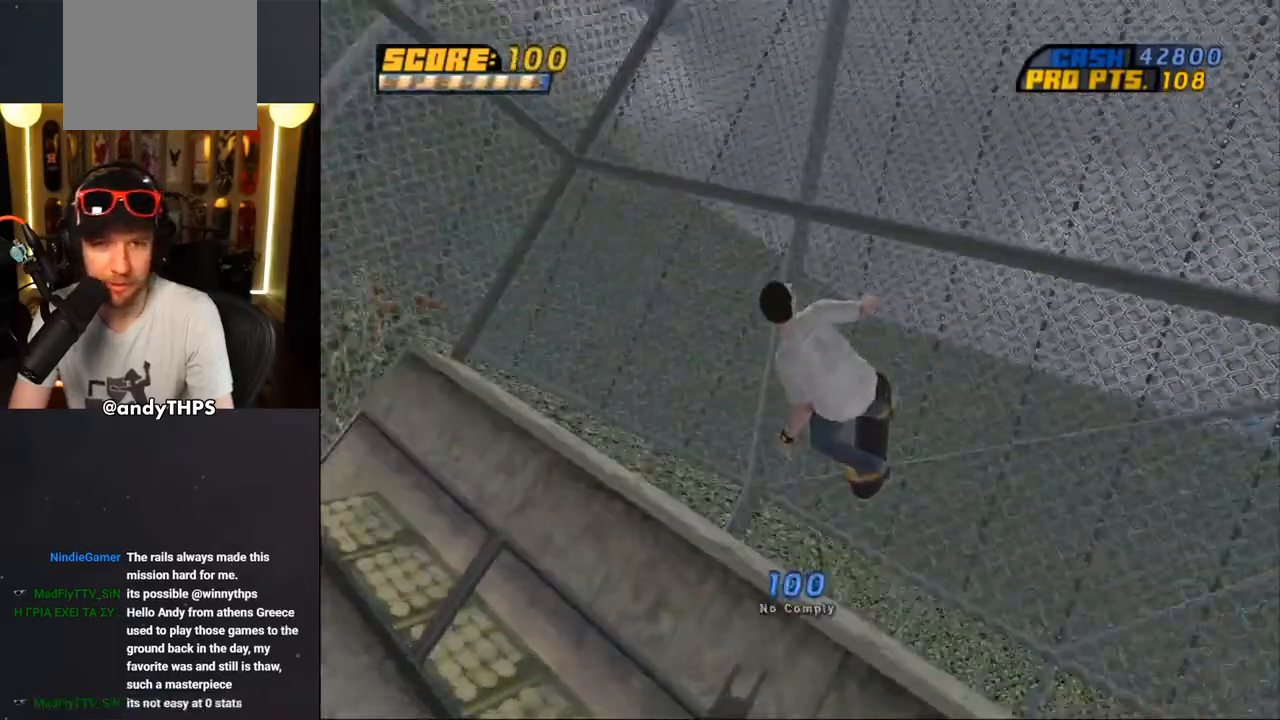
{"buttons": ["DPAD_UP"], "left_stick": "center", "right_stick": "center", "events": [[167, "DPAD_LEFT", "up"], [200, "L1", "up"]]}
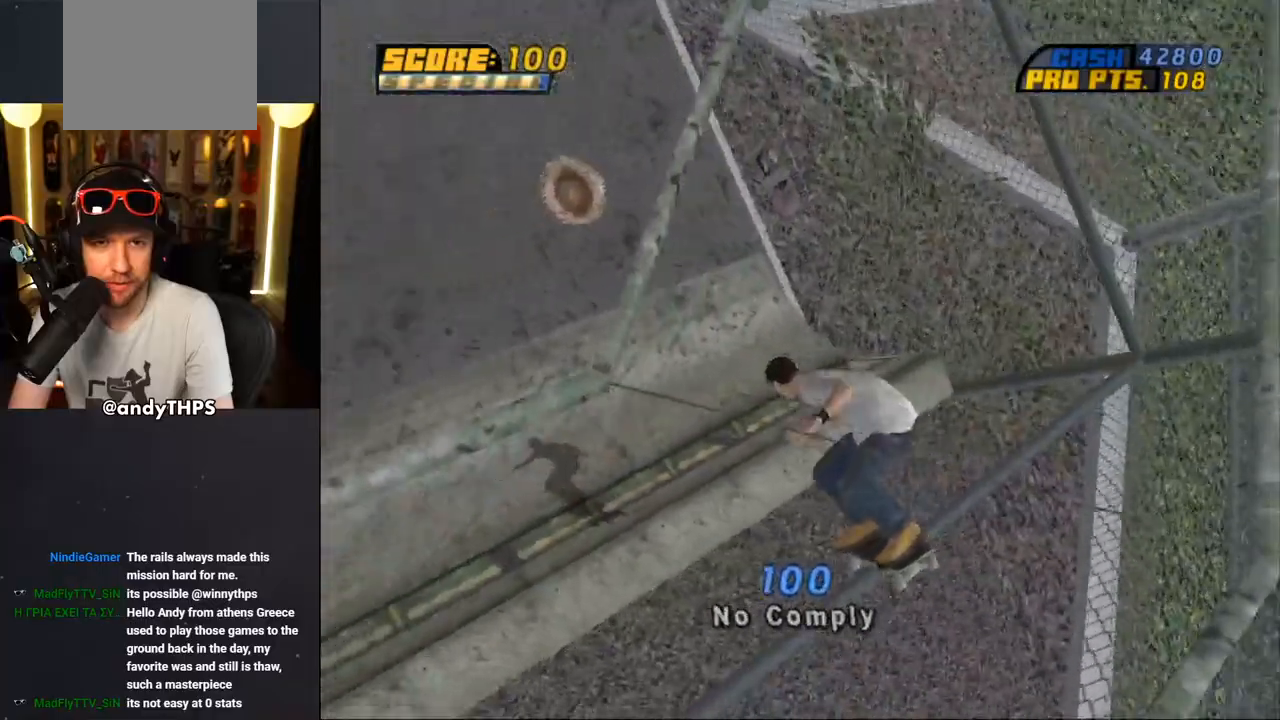
{"buttons": ["CROSS", "L1", "DPAD_UP"], "left_stick": "center", "right_stick": "center", "events": [[167, "L1", "down"], [183, "CROSS", "down"]]}
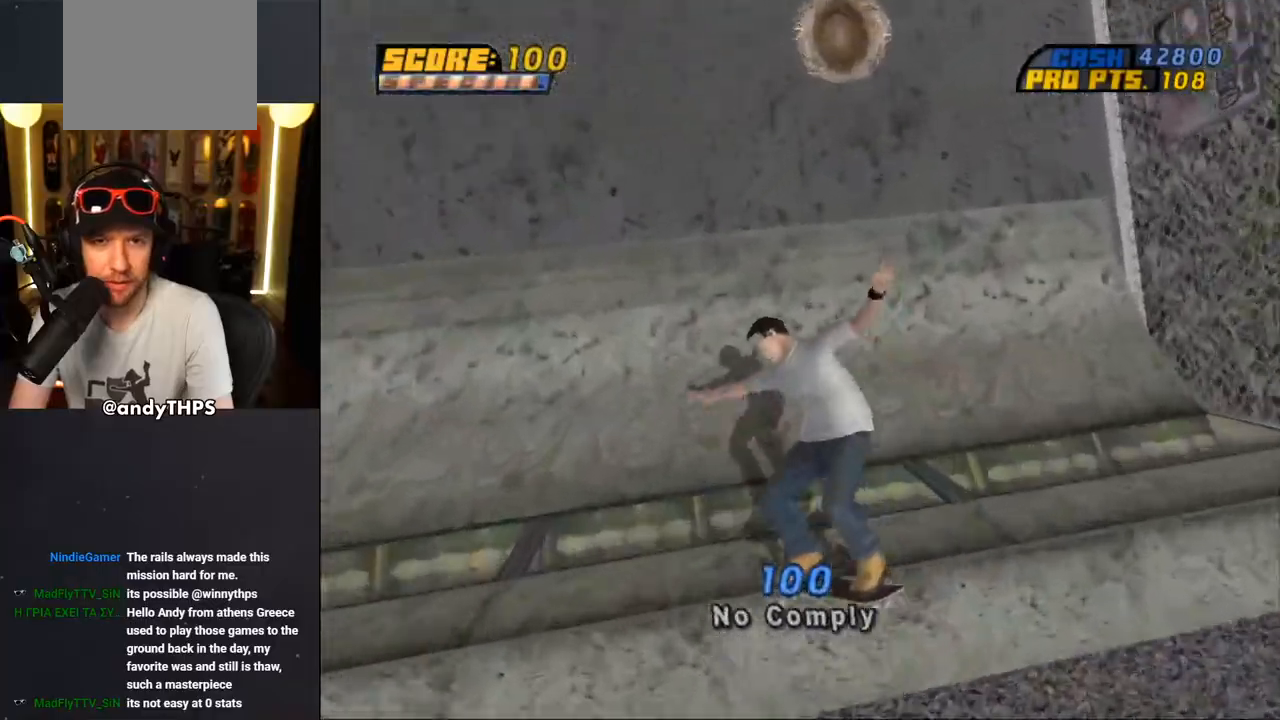
{"buttons": ["CROSS", "L1"], "left_stick": "center", "right_stick": "center", "events": [[183, "DPAD_RIGHT", "down"], [183, "DPAD_UP", "up"], [500, "DPAD_RIGHT", "up"]]}
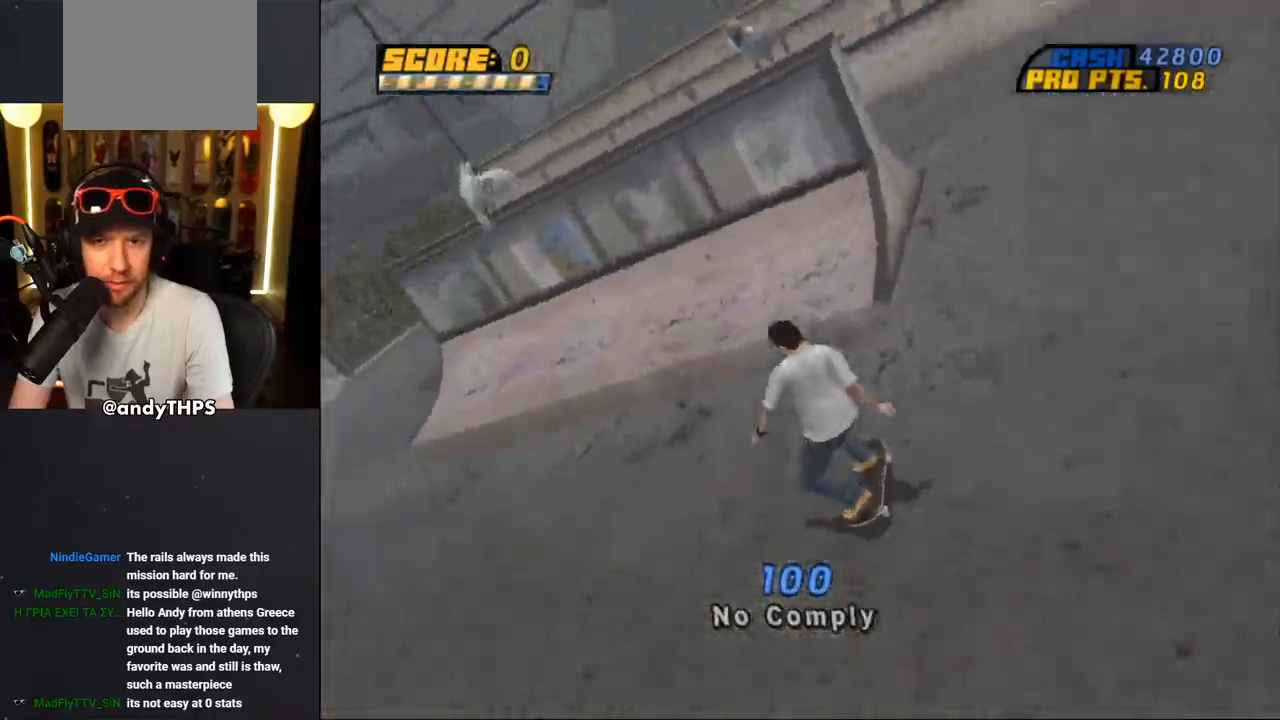
{"buttons": ["CROSS", "L1", "DPAD_LEFT"], "left_stick": "center", "right_stick": "center"}
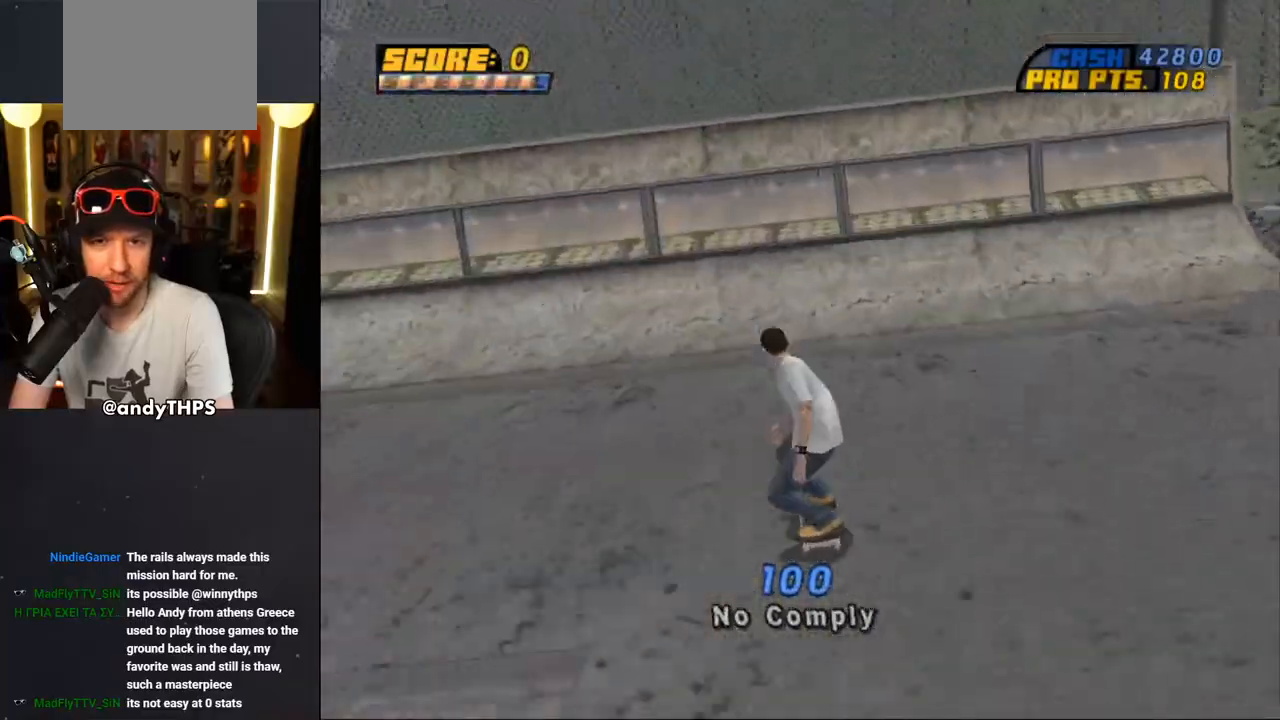
{"buttons": ["CROSS", "L1", "DPAD_LEFT"], "left_stick": "center", "right_stick": "center", "events": [[83, "DPAD_RIGHT", "down"], [183, "DPAD_RIGHT", "up"], [317, "CROSS", "up"], [400, "CROSS", "down"], [450, "CROSS", "up"], [500, "CROSS", "down"]]}
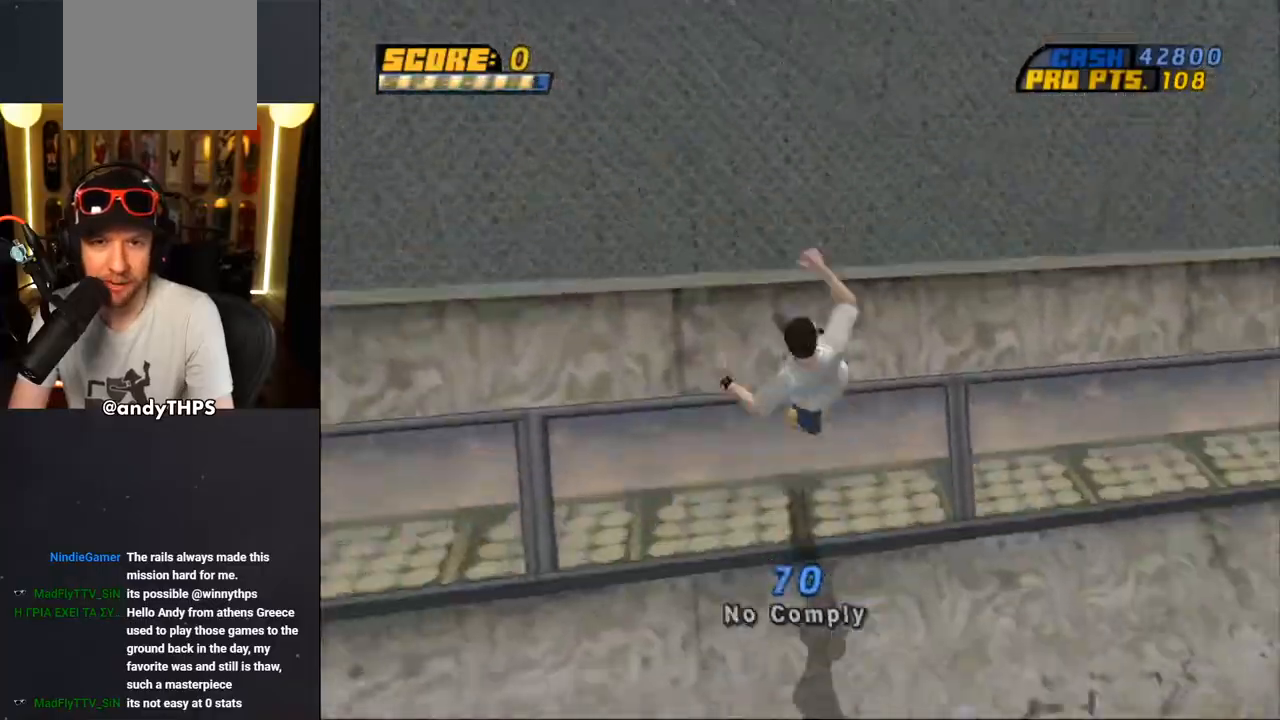
{"buttons": ["R1", "DPAD_UP"], "left_stick": "center", "right_stick": "center", "events": [[50, "CROSS", "up"], [117, "CROSS", "down"], [217, "CROSS", "up"], [350, "R1", "down"], [367, "L1", "up"], [450, "DPAD_LEFT", "up"], [483, "DPAD_UP", "down"]]}
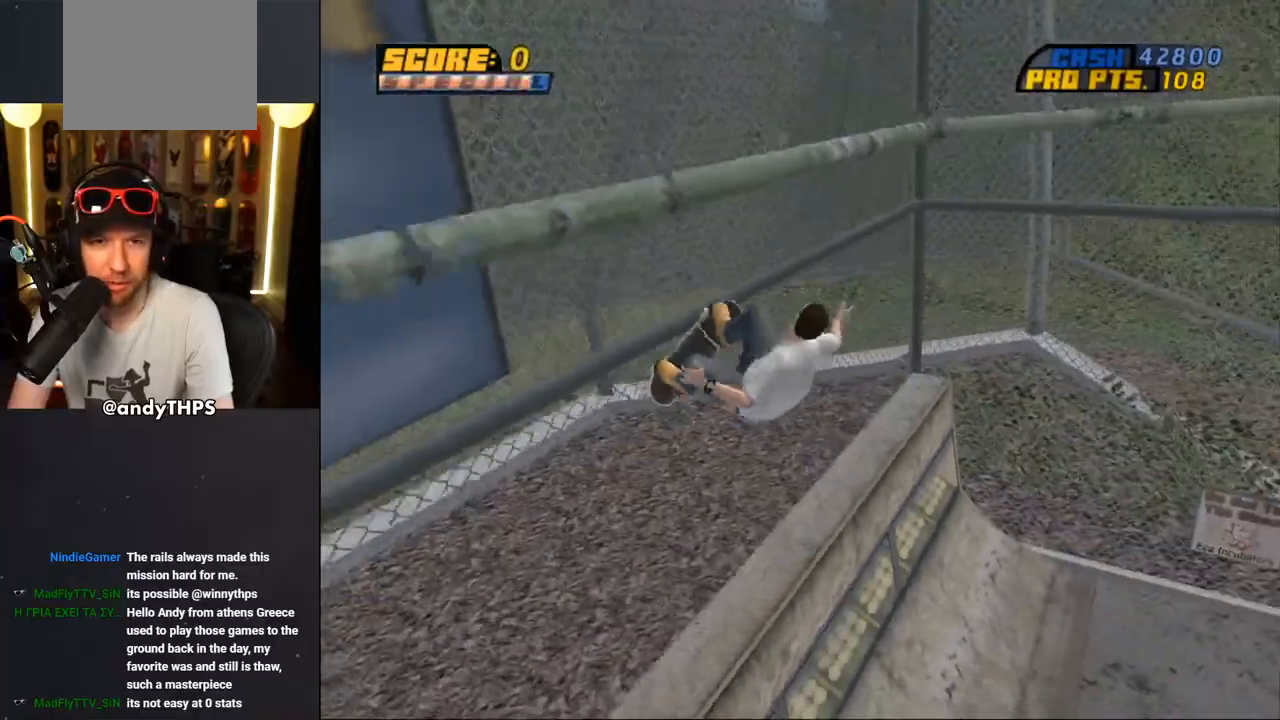
{"buttons": ["CROSS", "DPAD_UP"], "left_stick": "center", "right_stick": "center", "events": [[200, "R1", "up"], [350, "R1", "down"], [417, "R1", "up"], [433, "CROSS", "down"]]}
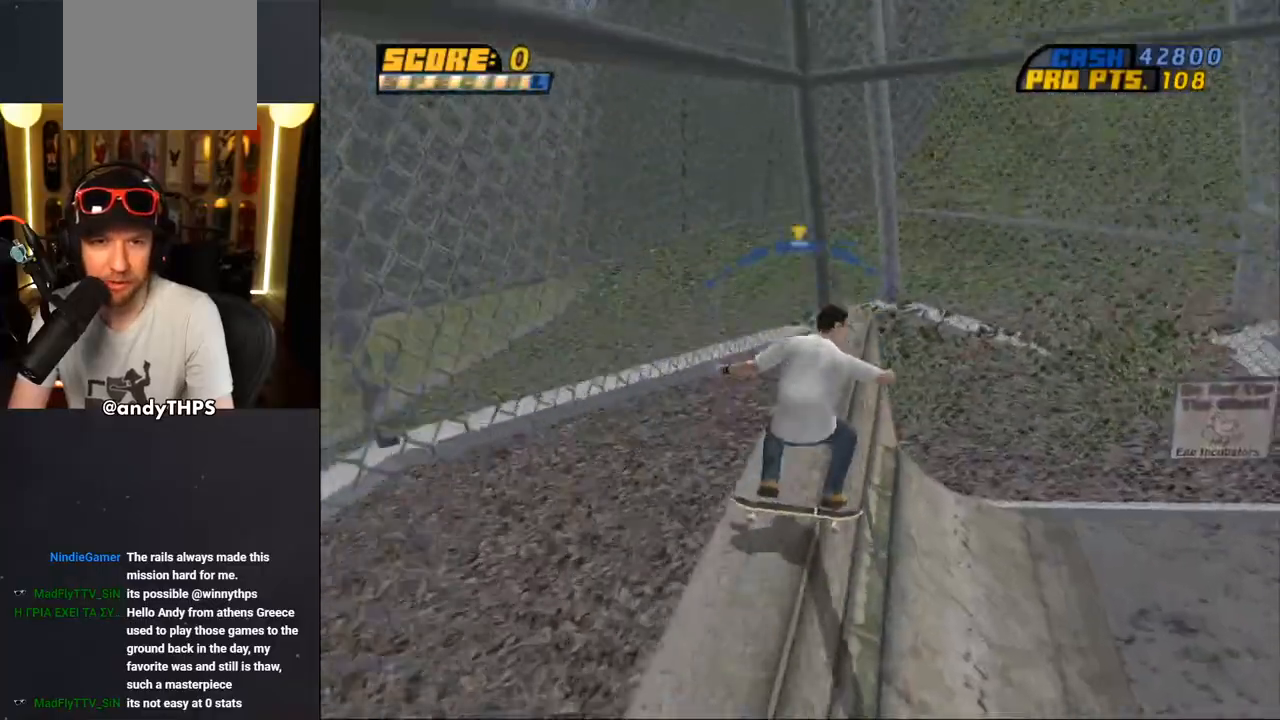
{"buttons": ["CROSS"], "left_stick": "center", "right_stick": "center", "events": [[350, "DPAD_RIGHT", "down"], [383, "DPAD_DOWN", "down"], [417, "DPAD_UP", "up"], [450, "DPAD_DOWN", "up"], [483, "DPAD_RIGHT", "up"]]}
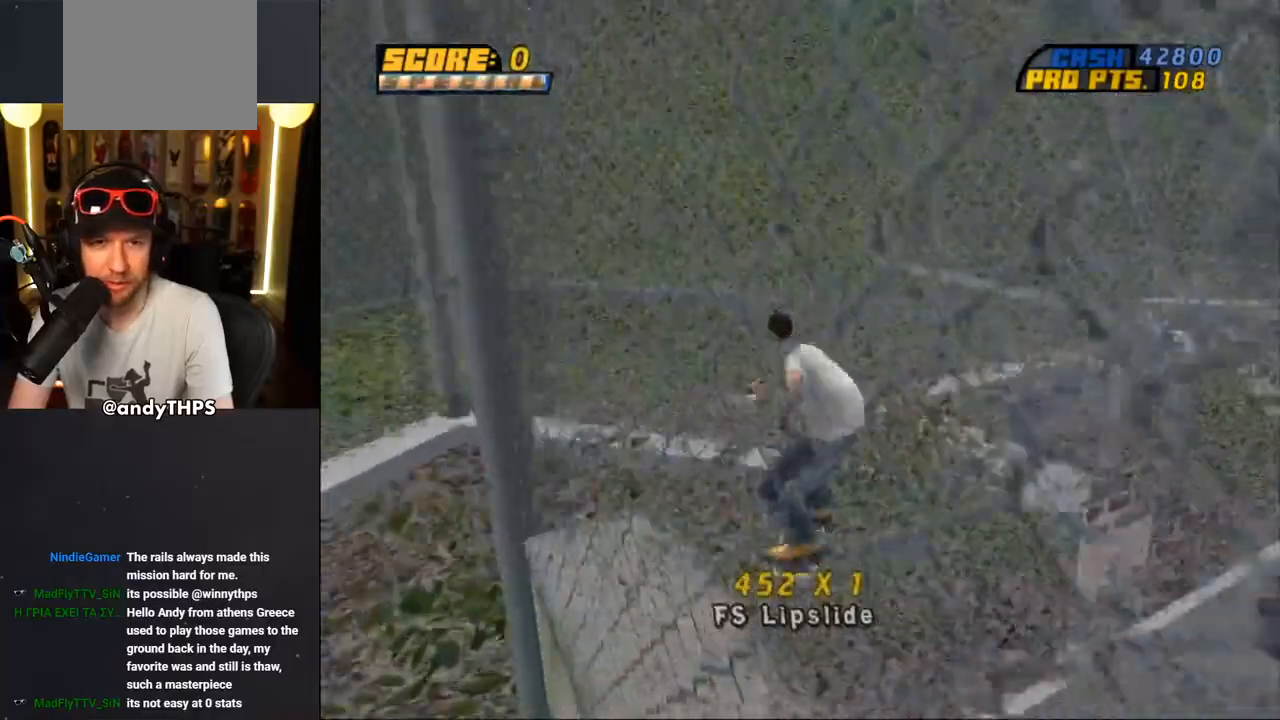
{"buttons": ["CROSS", "DPAD_RIGHT"], "left_stick": "center", "right_stick": "center", "events": [[200, "R1", "down"], [383, "R1", "up"], [400, "DPAD_RIGHT", "down"]]}
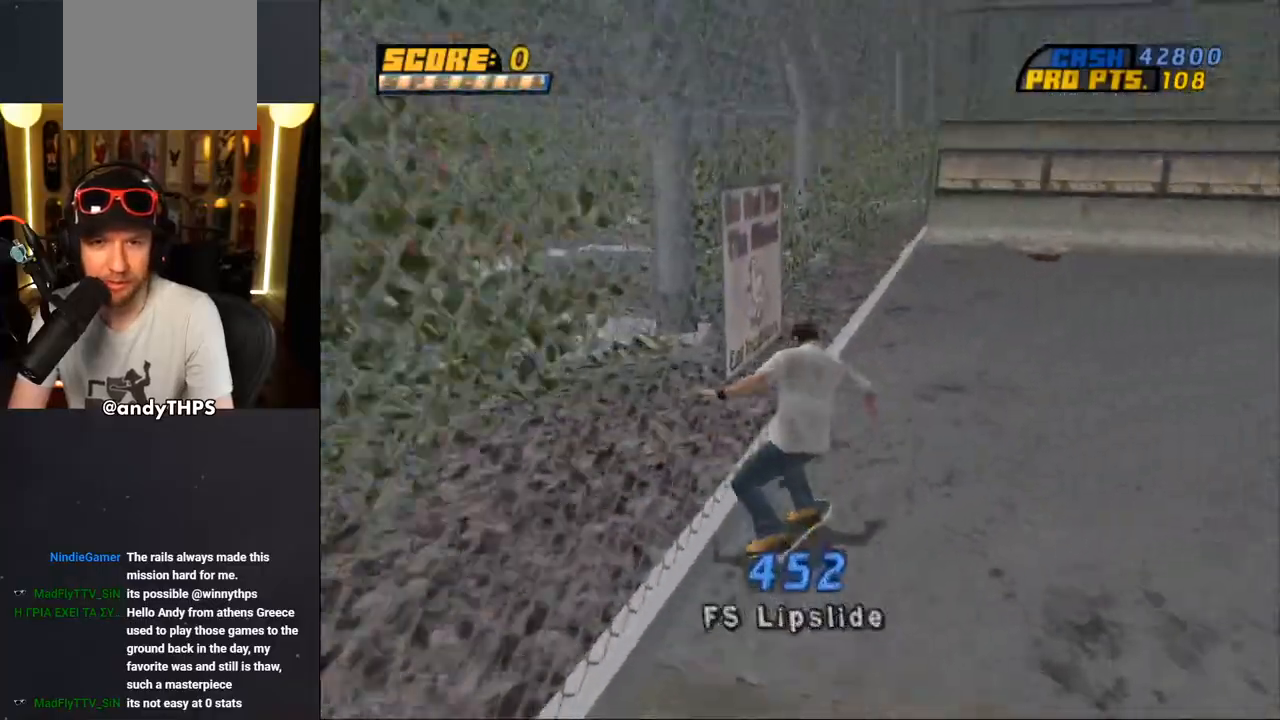
{"buttons": ["CROSS"], "left_stick": "center", "right_stick": "center", "events": [[450, "DPAD_RIGHT", "up"]]}
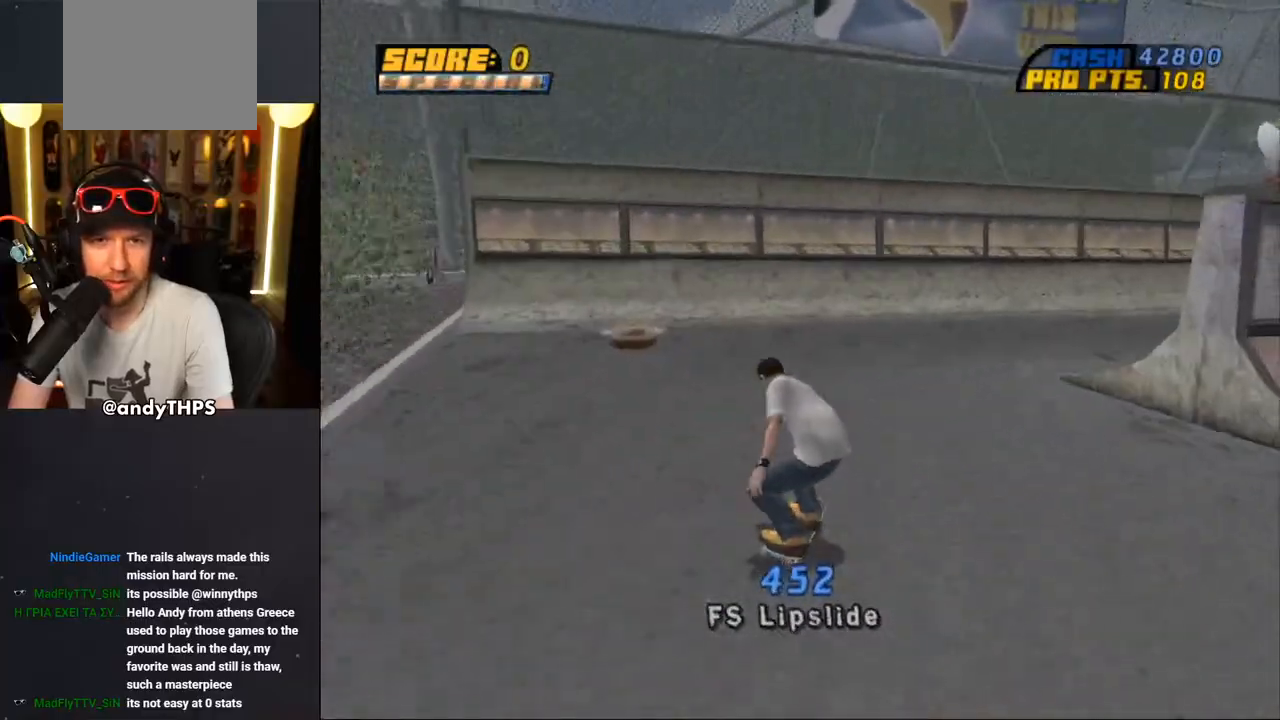
{"buttons": ["CROSS"], "left_stick": "center", "right_stick": "center", "events": []}
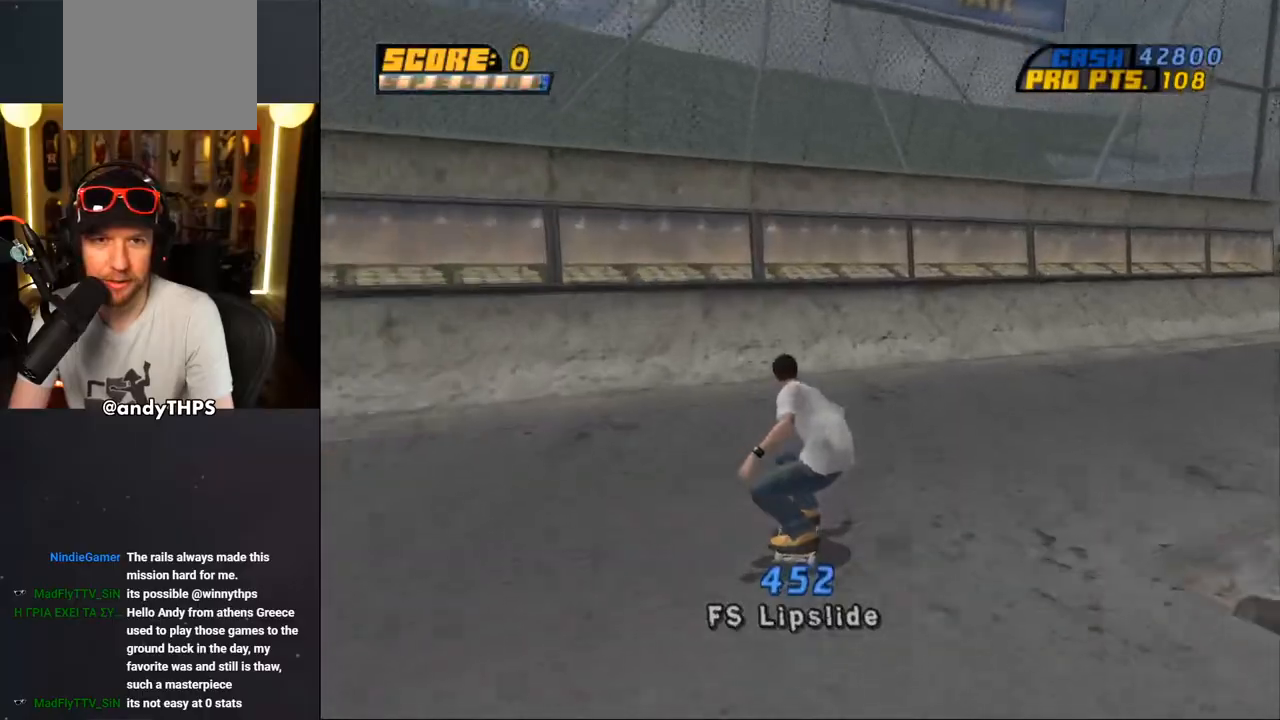
{"buttons": ["CROSS", "DPAD_UP"], "left_stick": "center", "right_stick": "center", "events": [[17, "DPAD_DOWN", "down"], [17, "DPAD_LEFT", "down"], [183, "DPAD_DOWN", "up"], [317, "DPAD_LEFT", "up"], [317, "DPAD_UP", "down"], [367, "DPAD_UP", "up"], [450, "DPAD_UP", "down"]]}